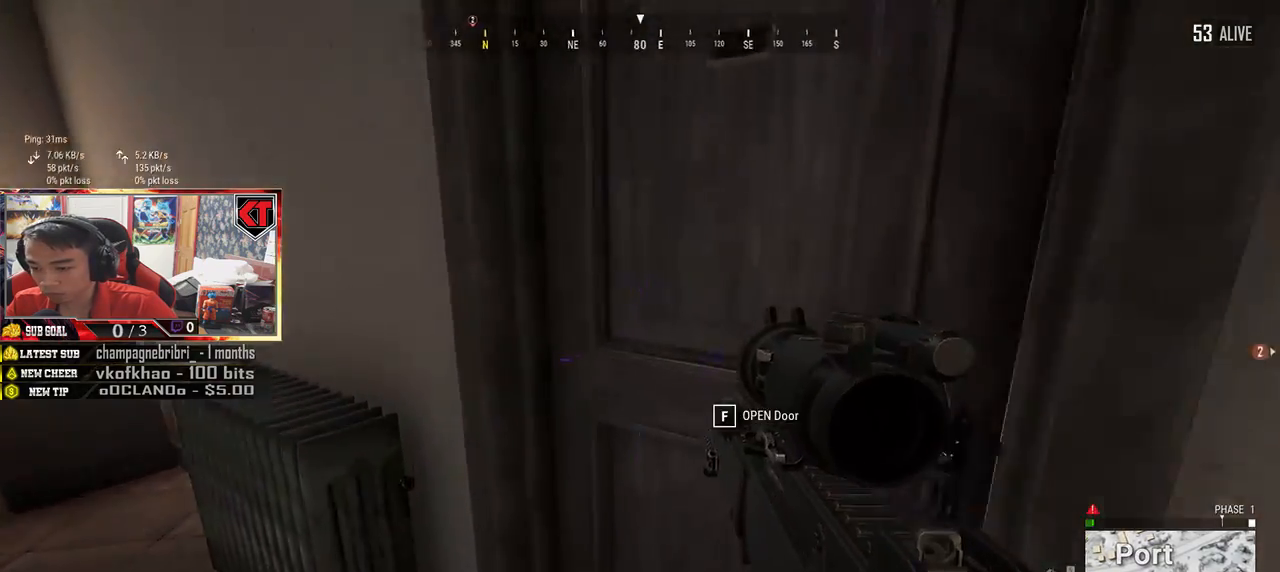
Gameplay with keyboard and mouse; each line is a JSON object with the keys and mouse buttons held at the frame after it. "events" lists presses ("down") and releases ("up") of "a", "c", "ctrl", "d", "e", "f", "q", "r", "s", "shift", "space", "tab", "v", "w", "x", "z", "mouse_left", "mouse_wheel", "mouse_right", "mouse_mb4" and "mouse_mb5" between this image and that frame as [ms after this image, input, new state], when the widget could be followed in between. "mouse_left", "mouse_wheel", "mouse_right", "mouse_mb4", "mouse_mb5" = the "left", "wheel", "right", "mb4", "mb5" buttons of the "mouse" list. No other keys are recorded. "wheel" means that the mouse wheel is clicked or scrolled. Mouse movement is not recorded.
{"keys": ["w"], "mouse": [], "events": [[17, "a", "down"], [33, "f", "down"], [117, "f", "up"], [217, "a", "up"], [217, "f", "down"], [333, "f", "up"], [367, "w", "down"]]}
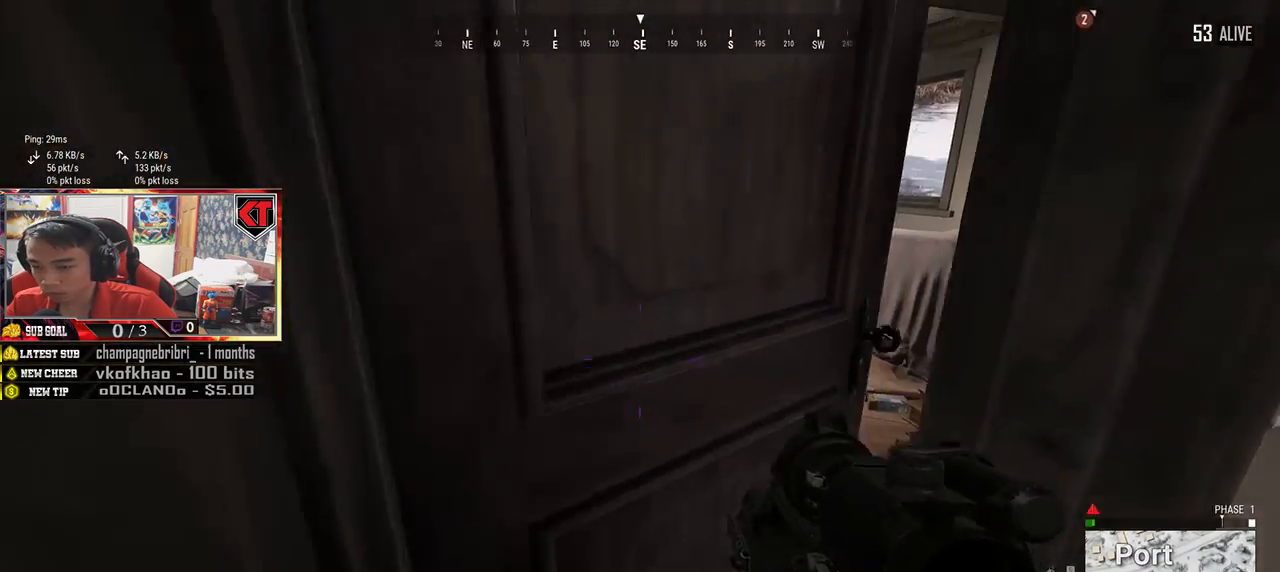
{"keys": ["w"], "mouse": [], "events": []}
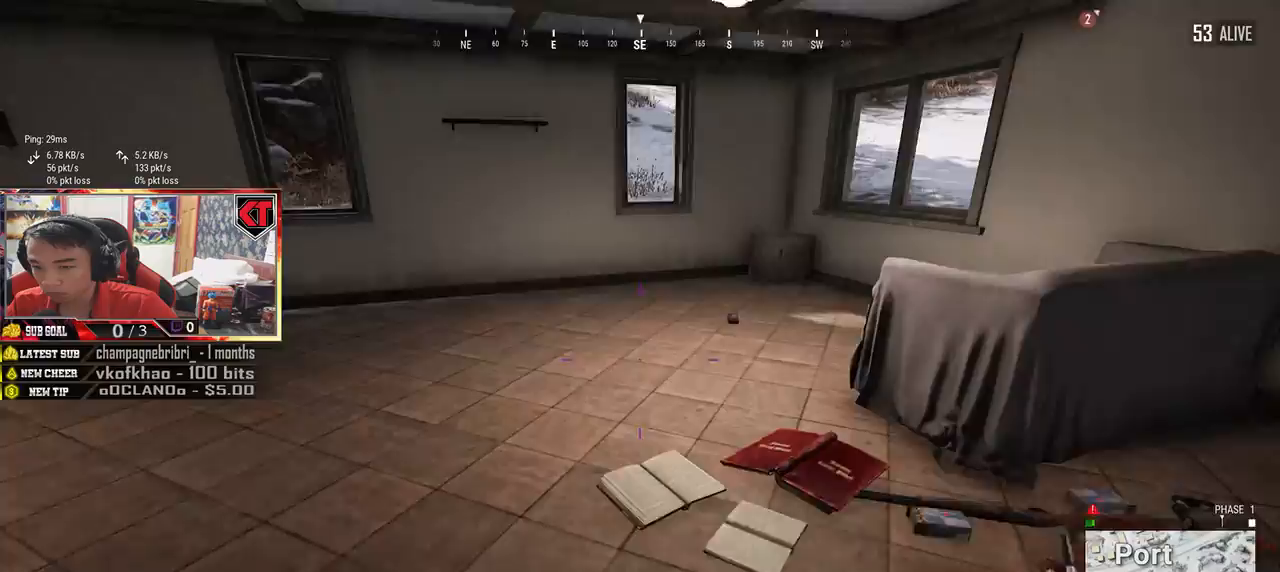
{"keys": ["a", "w"], "mouse": [], "events": [[133, "d", "down"], [283, "d", "up"], [450, "a", "down"]]}
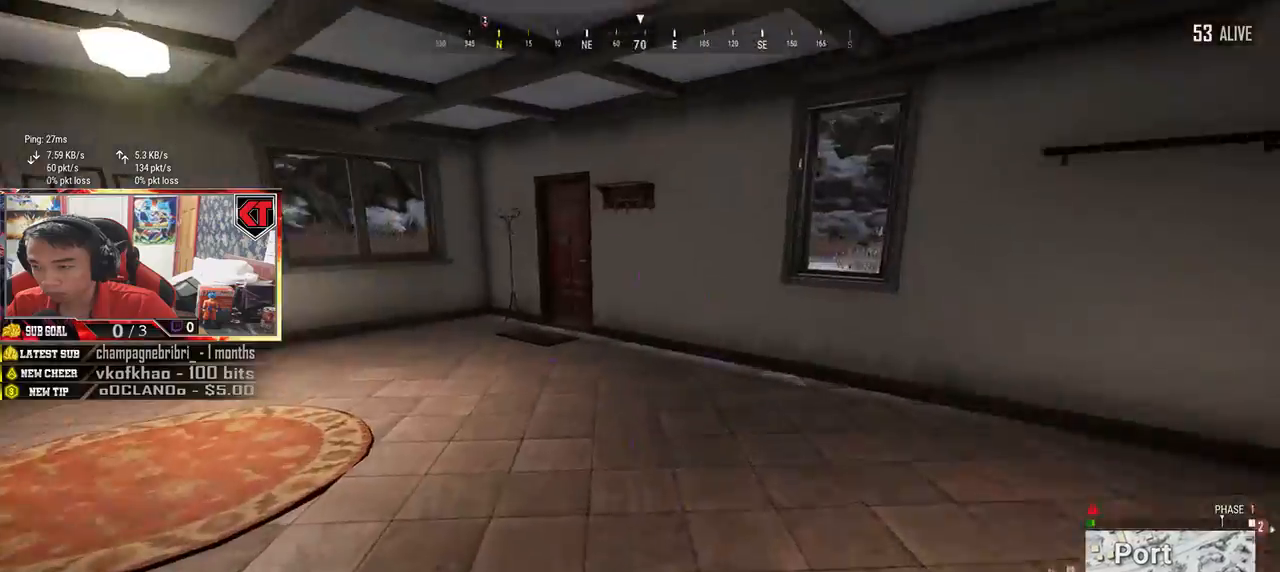
{"keys": ["d", "shift", "w"], "mouse": [], "events": [[100, "a", "up"], [233, "shift", "down"], [417, "d", "down"]]}
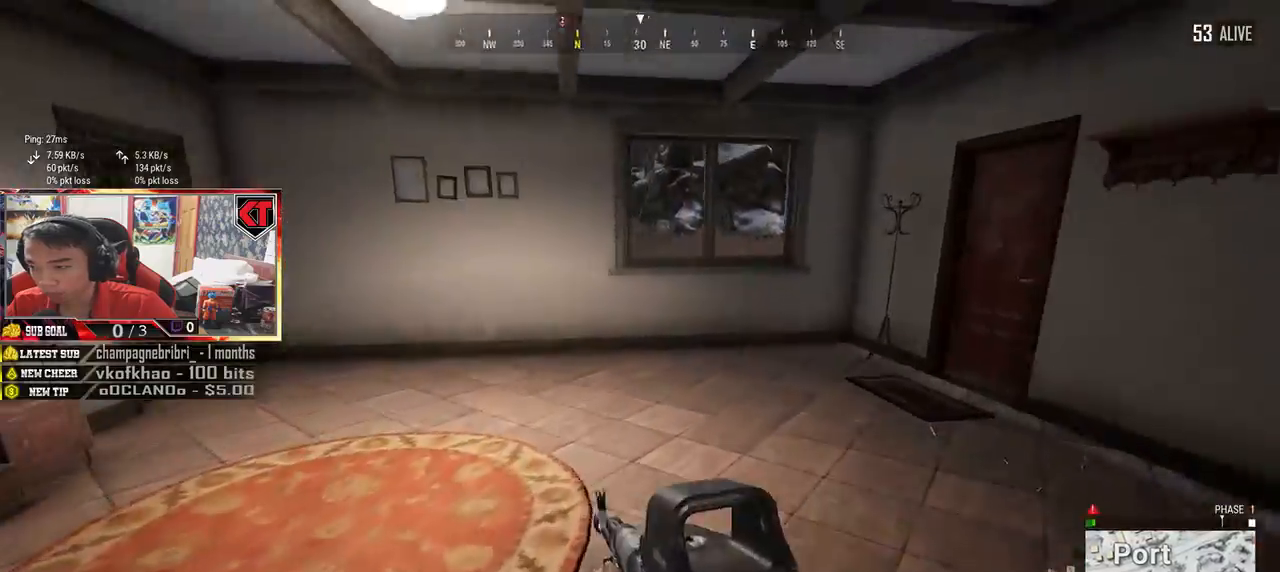
{"keys": ["d", "shift", "w"], "mouse": [], "events": []}
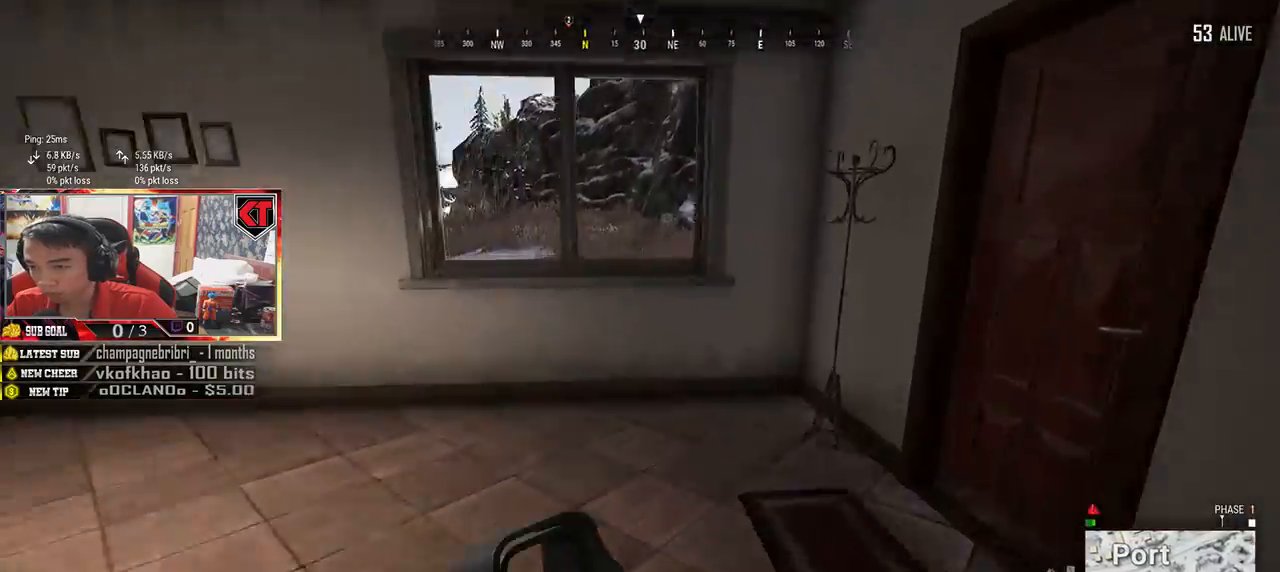
{"keys": ["w"], "mouse": [], "events": [[67, "shift", "up"], [117, "d", "up"], [183, "f", "down"], [250, "w", "up"], [267, "f", "up"], [333, "f", "down"], [433, "f", "up"], [433, "w", "down"]]}
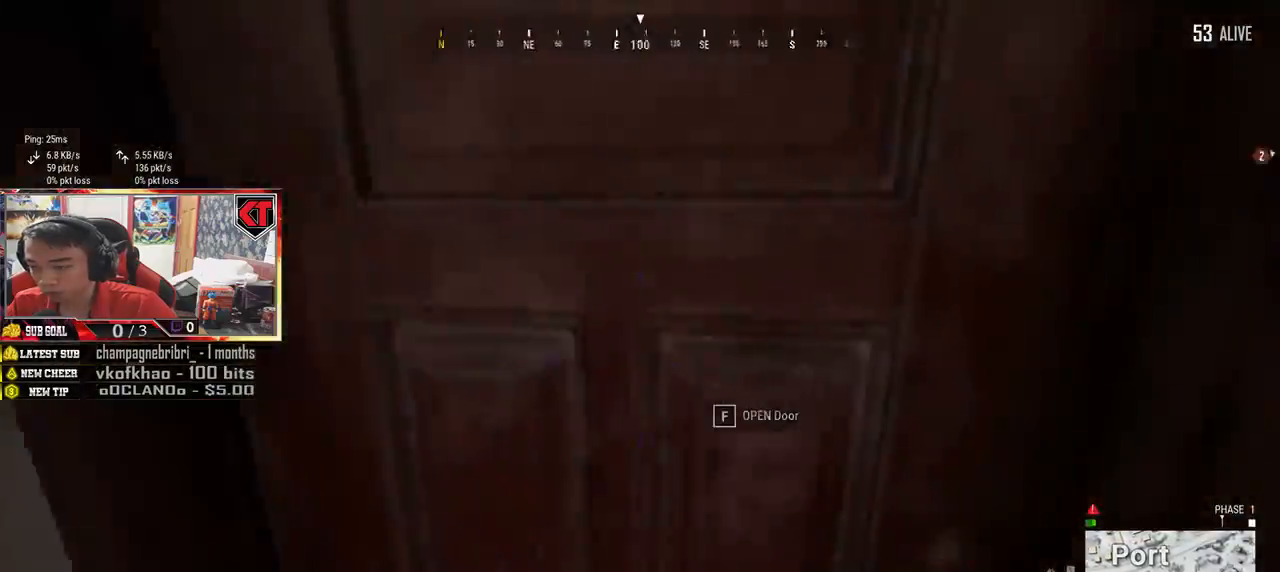
{"keys": ["shift", "w"], "mouse": [], "events": [[450, "shift", "down"]]}
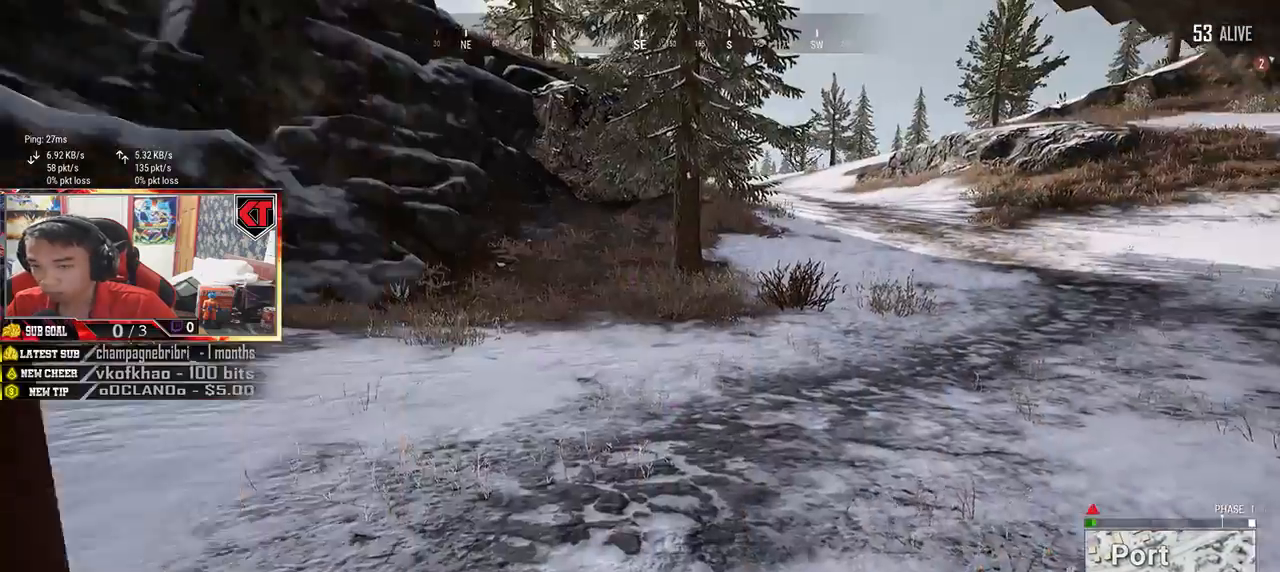
{"keys": ["shift", "w"], "mouse": [], "events": []}
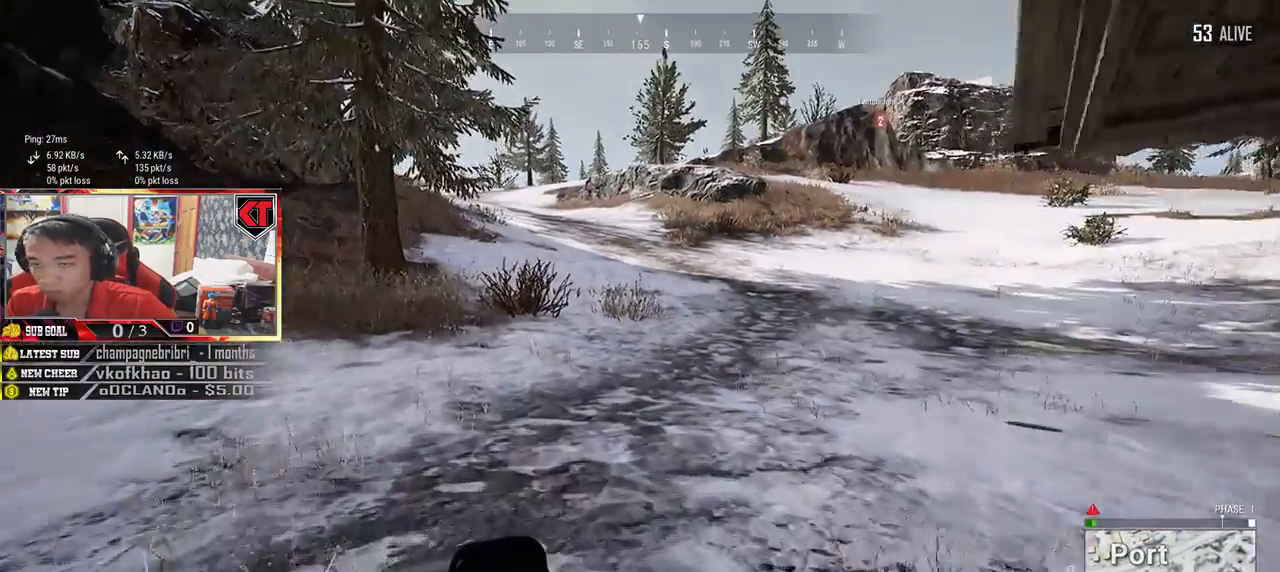
{"keys": ["shift", "w"], "mouse": [], "events": []}
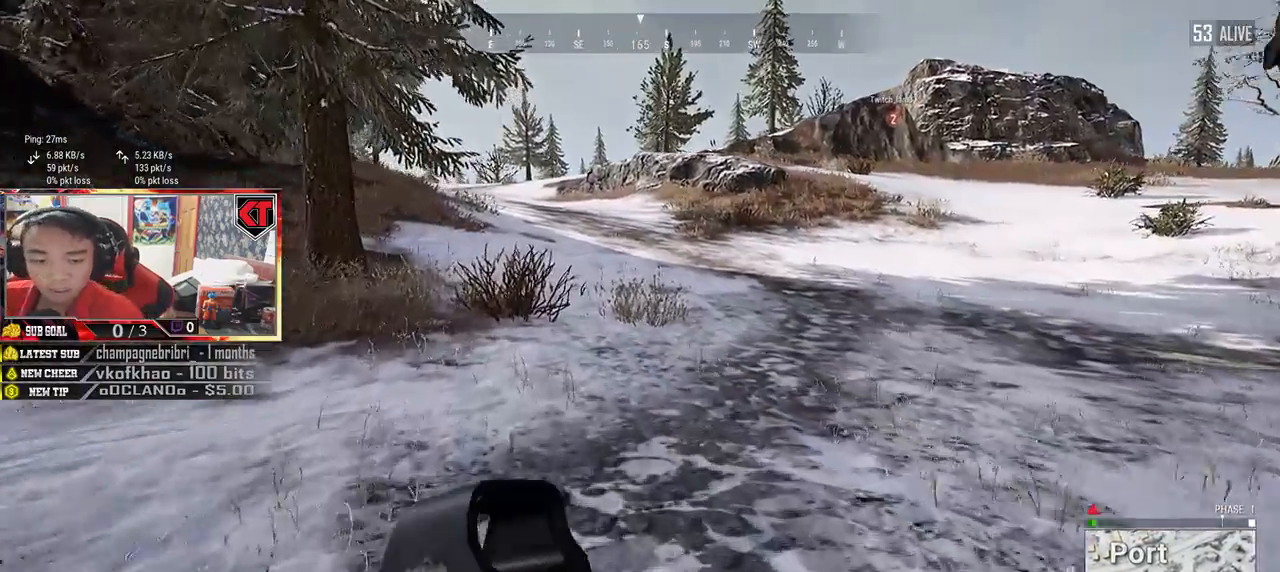
{"keys": ["shift", "w"], "mouse": [], "events": []}
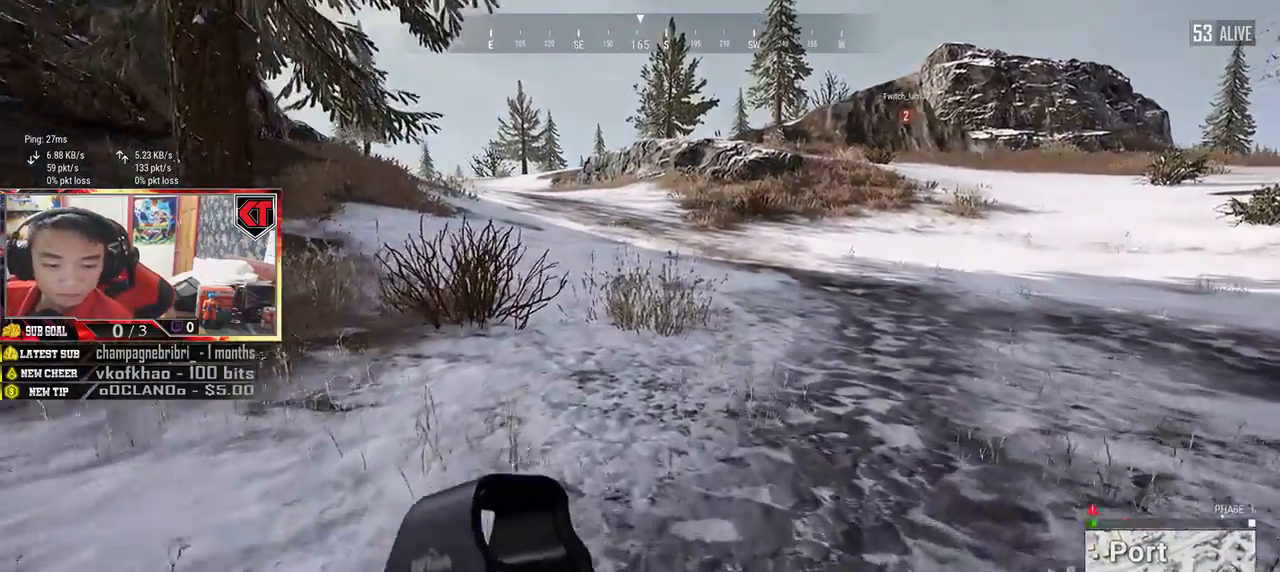
{"keys": ["shift", "w"], "mouse": [], "events": []}
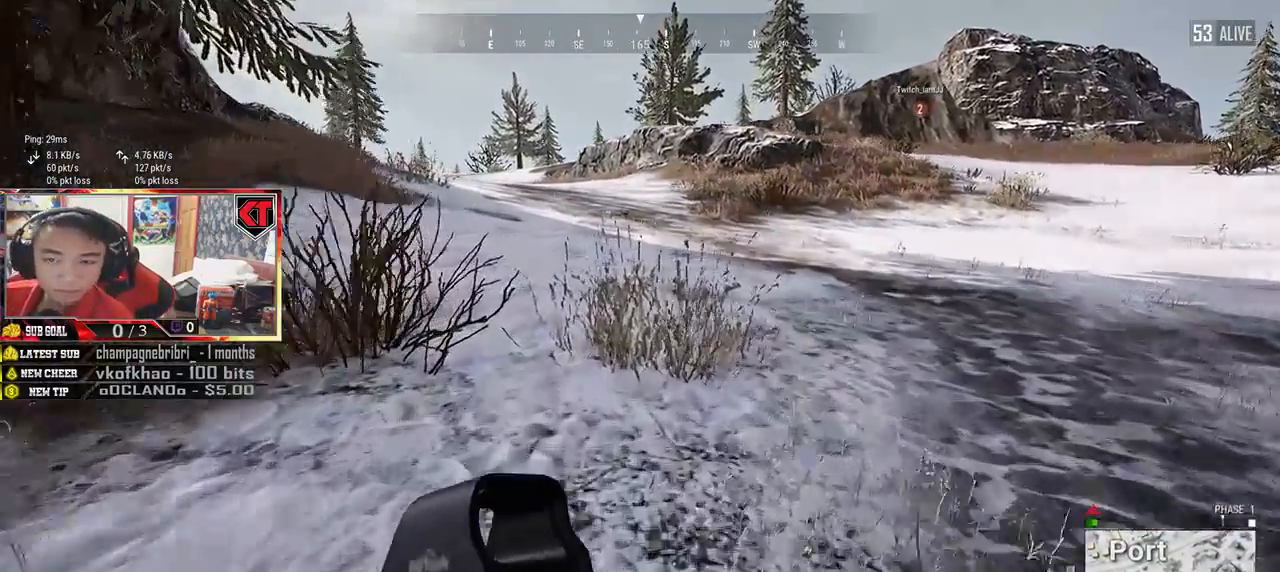
{"keys": ["shift", "w"], "mouse": [], "events": []}
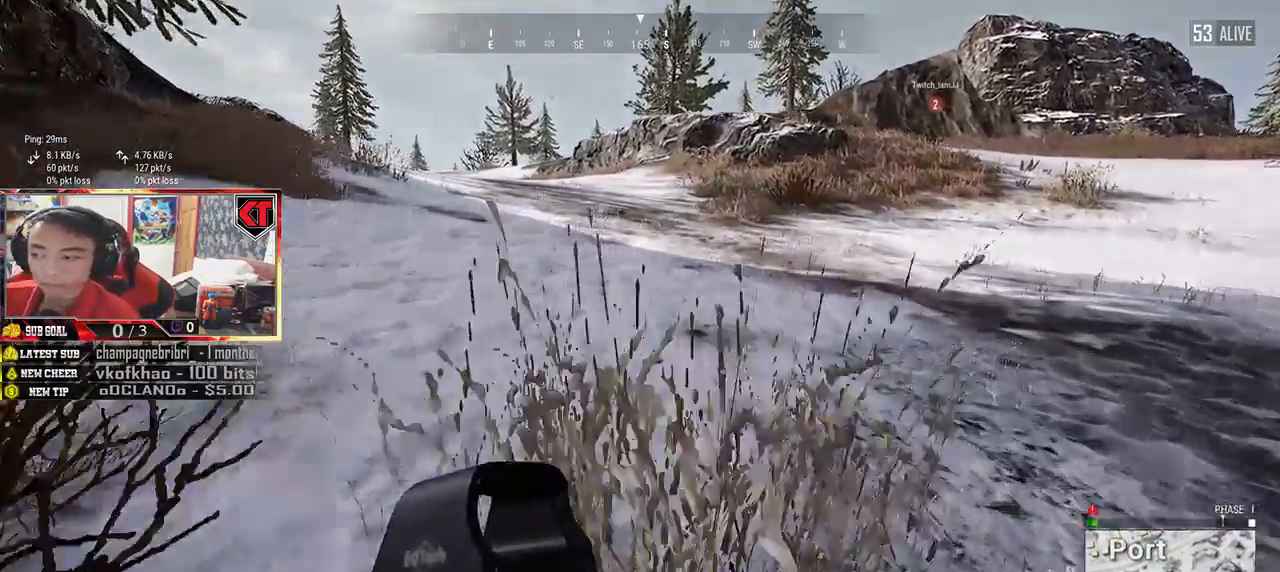
{"keys": ["shift", "w"], "mouse": [], "events": []}
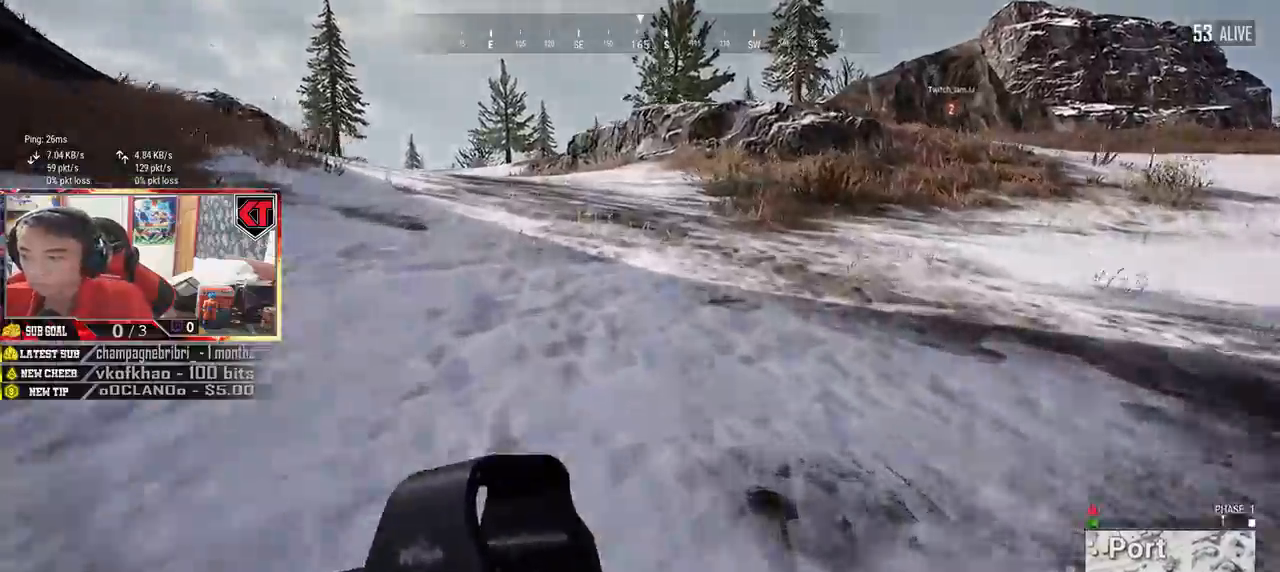
{"keys": ["shift", "w"], "mouse": [], "events": []}
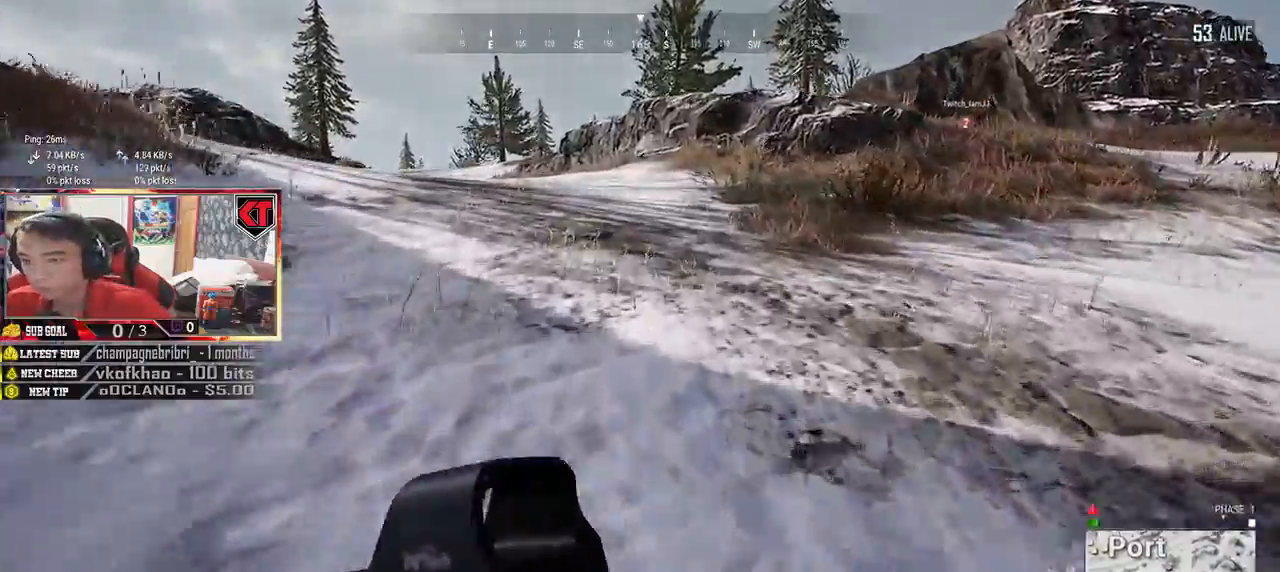
{"keys": ["shift", "w"], "mouse": [], "events": []}
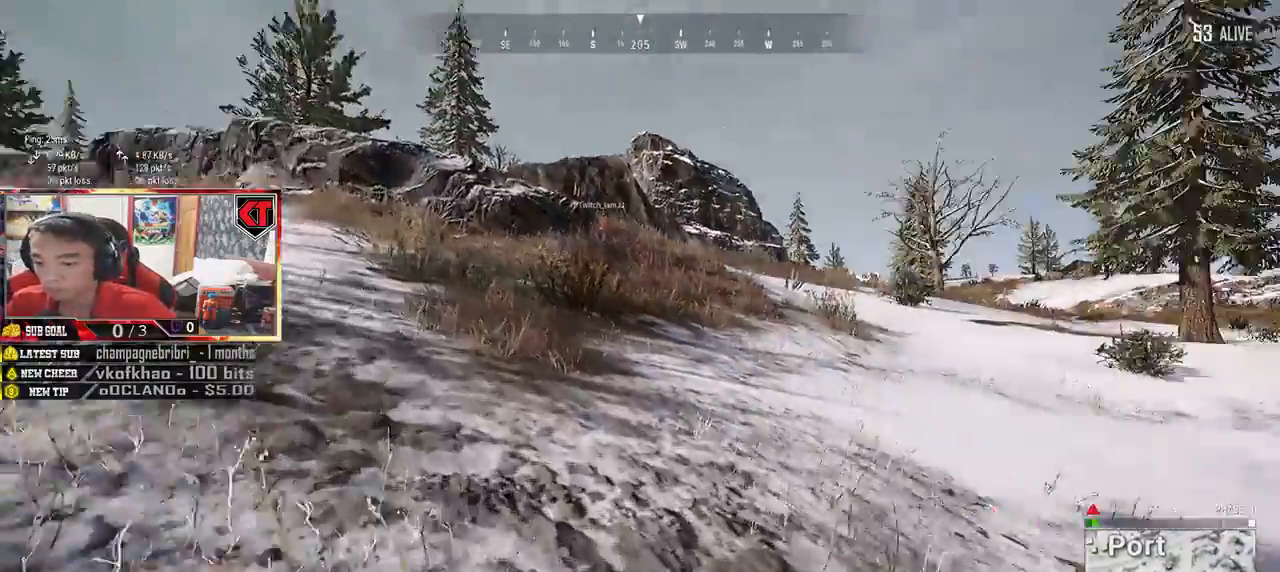
{"keys": ["shift", "w"], "mouse": [], "events": []}
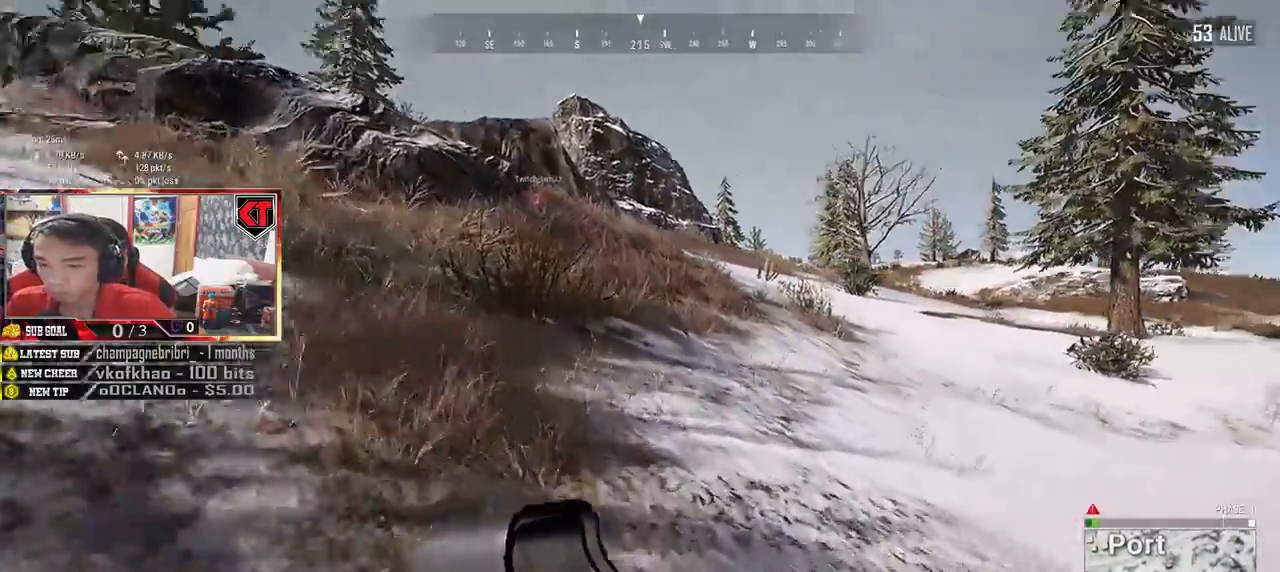
{"keys": ["shift", "w"], "mouse": [], "events": []}
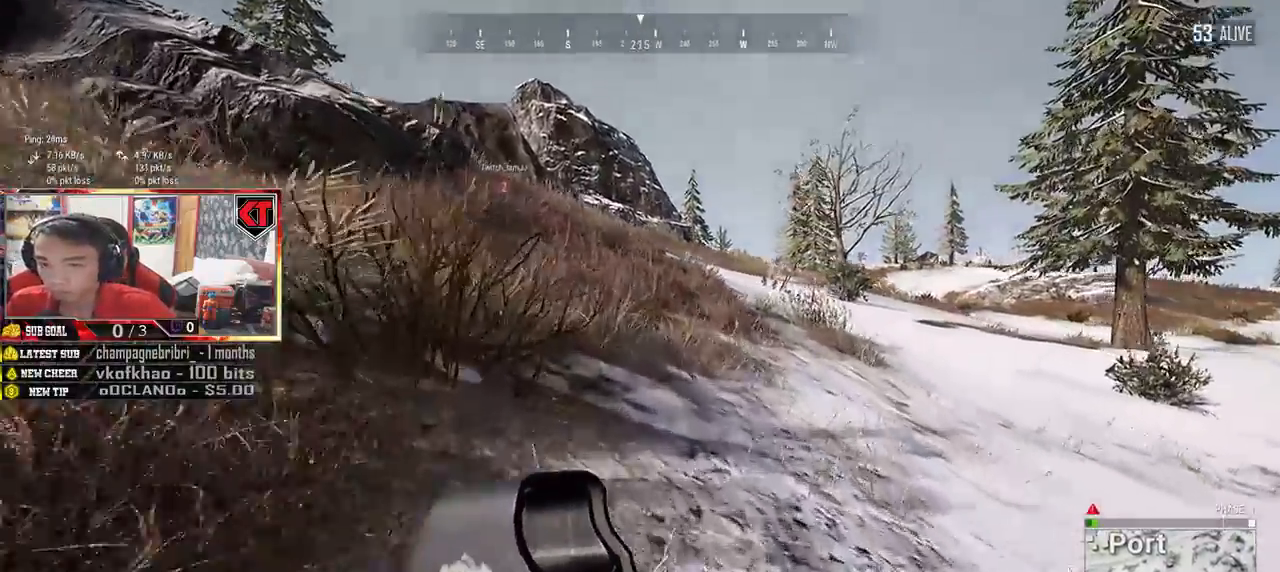
{"keys": ["shift", "w"], "mouse": [], "events": []}
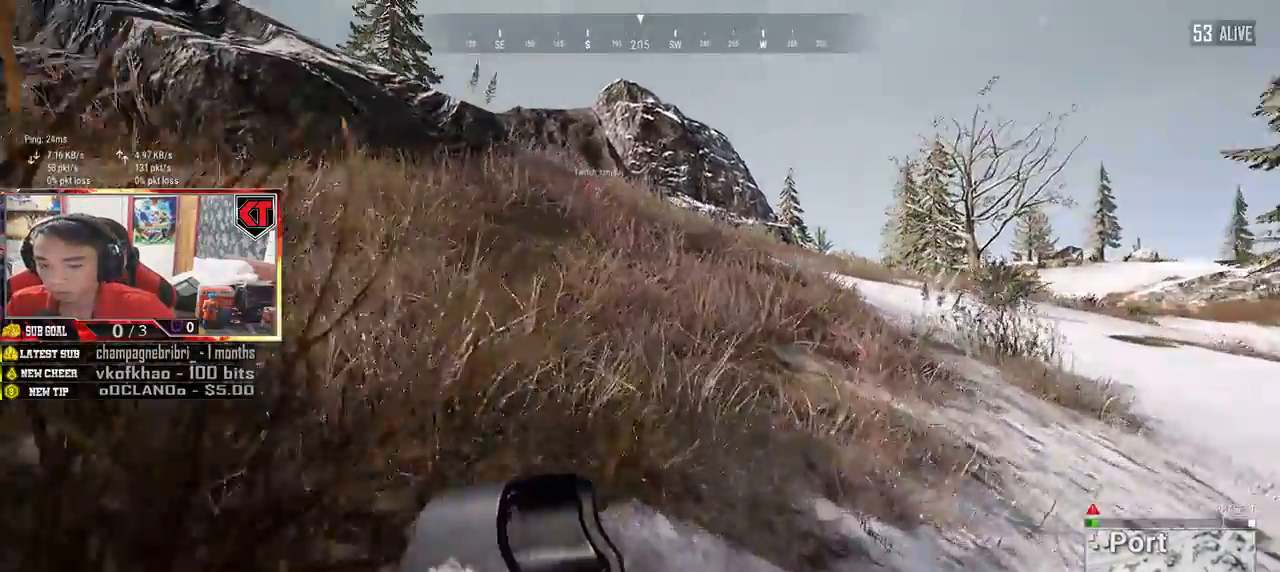
{"keys": ["shift", "w"], "mouse": [], "events": []}
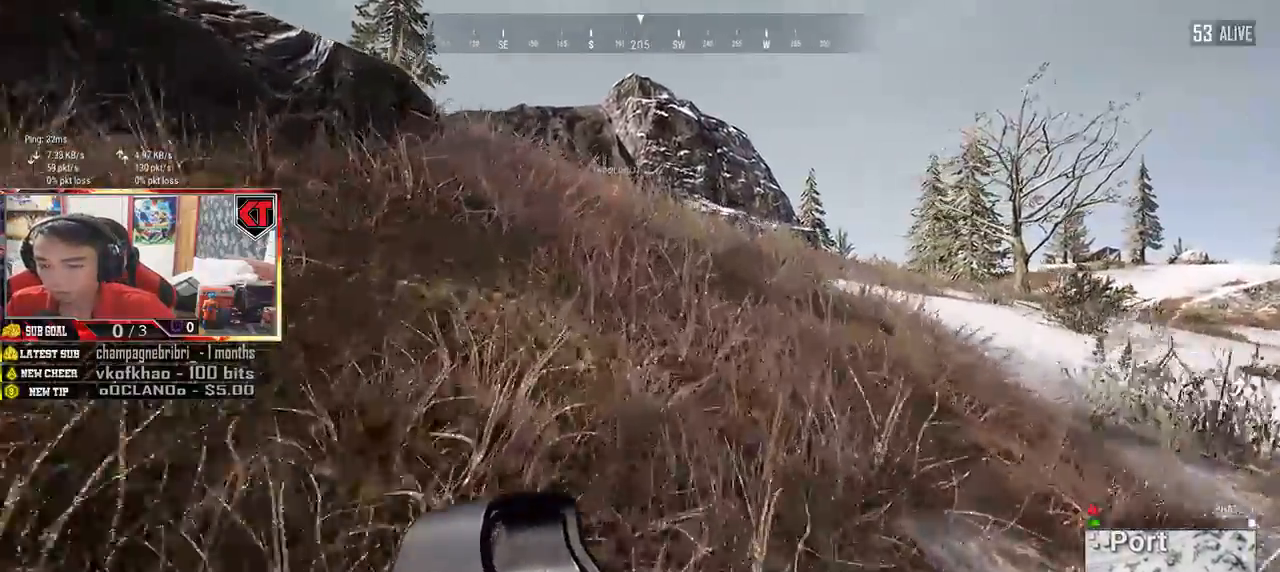
{"keys": ["shift", "w"], "mouse": [], "events": []}
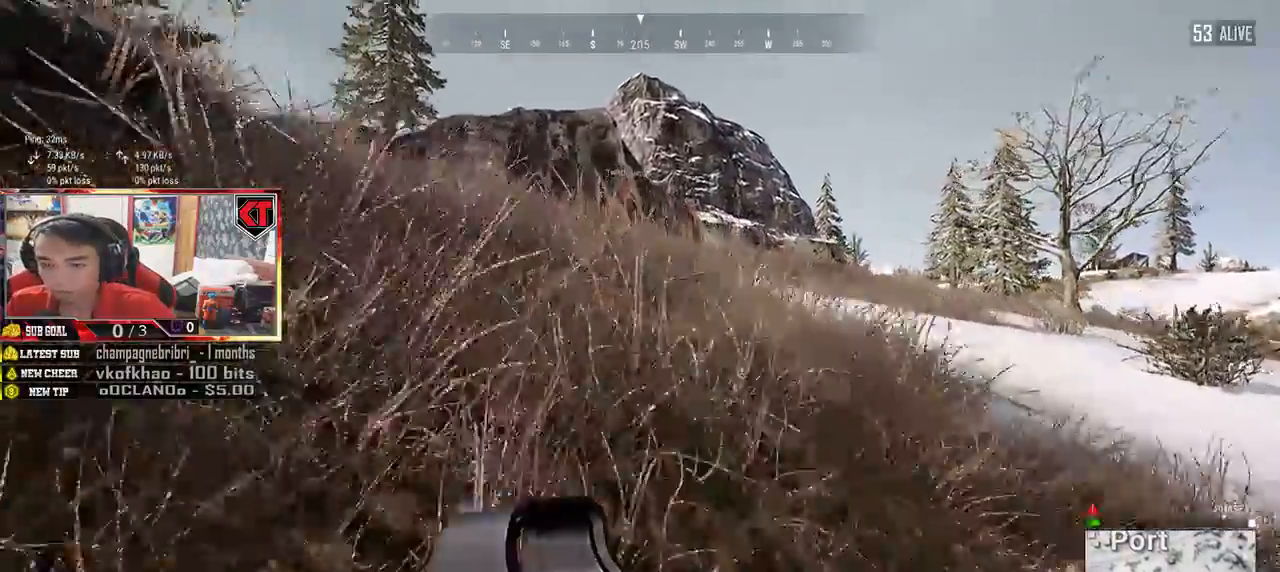
{"keys": ["shift", "w"], "mouse": [], "events": []}
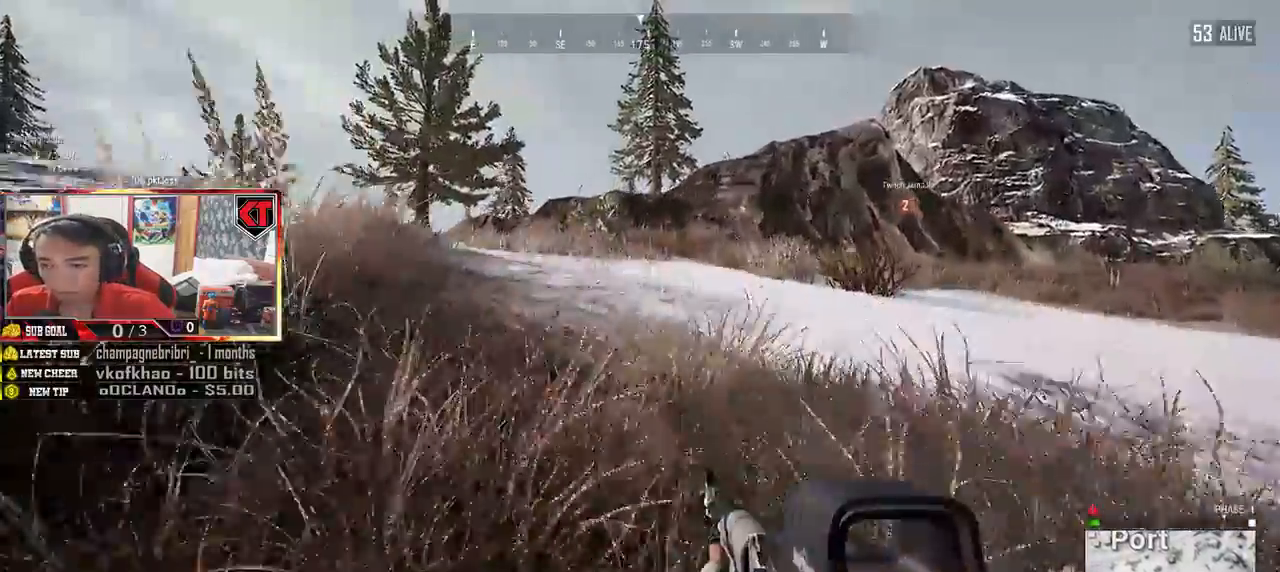
{"keys": ["d", "shift", "w"], "mouse": [], "events": [[133, "d", "down"]]}
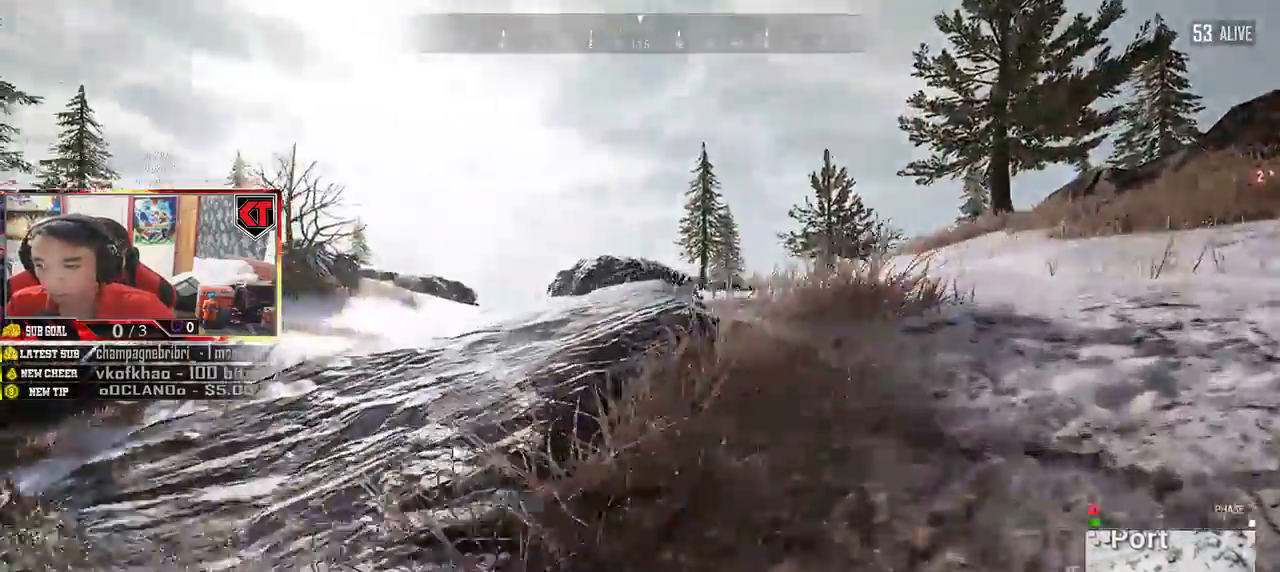
{"keys": ["d", "shift", "w"], "mouse": [], "events": []}
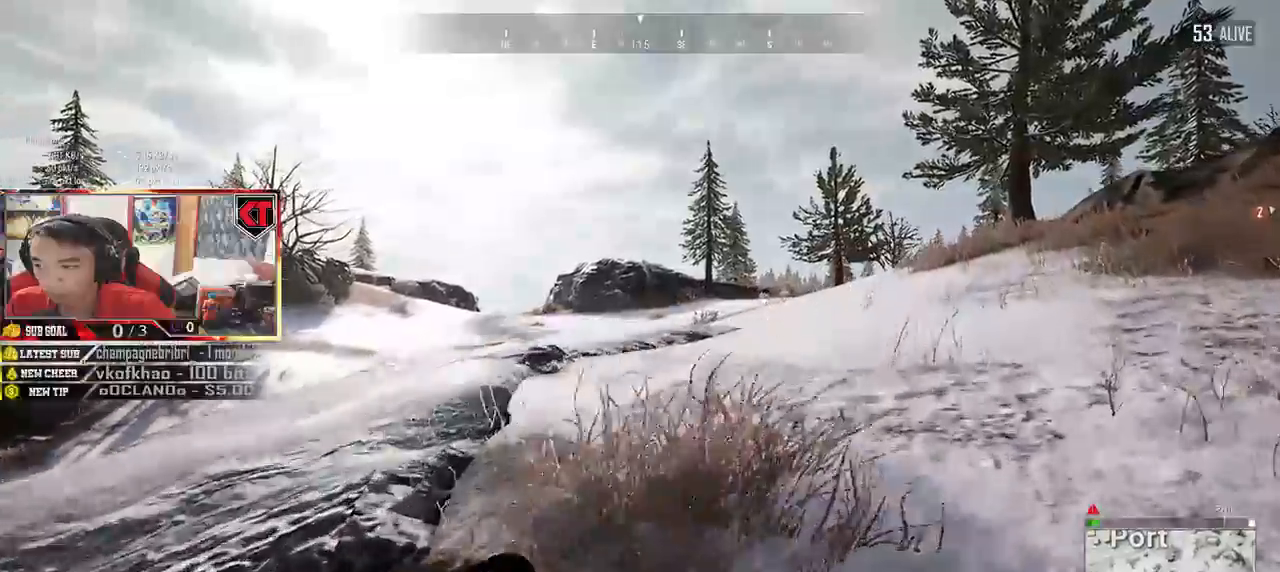
{"keys": ["d", "shift", "w"], "mouse": [], "events": []}
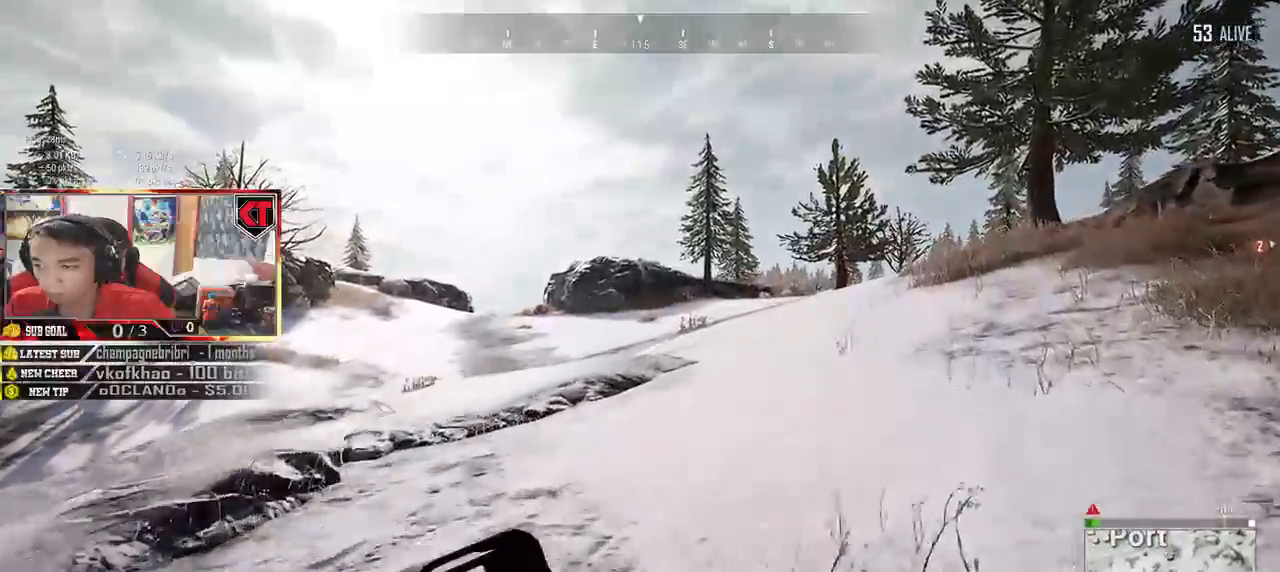
{"keys": ["shift", "w"], "mouse": [], "events": [[367, "d", "up"]]}
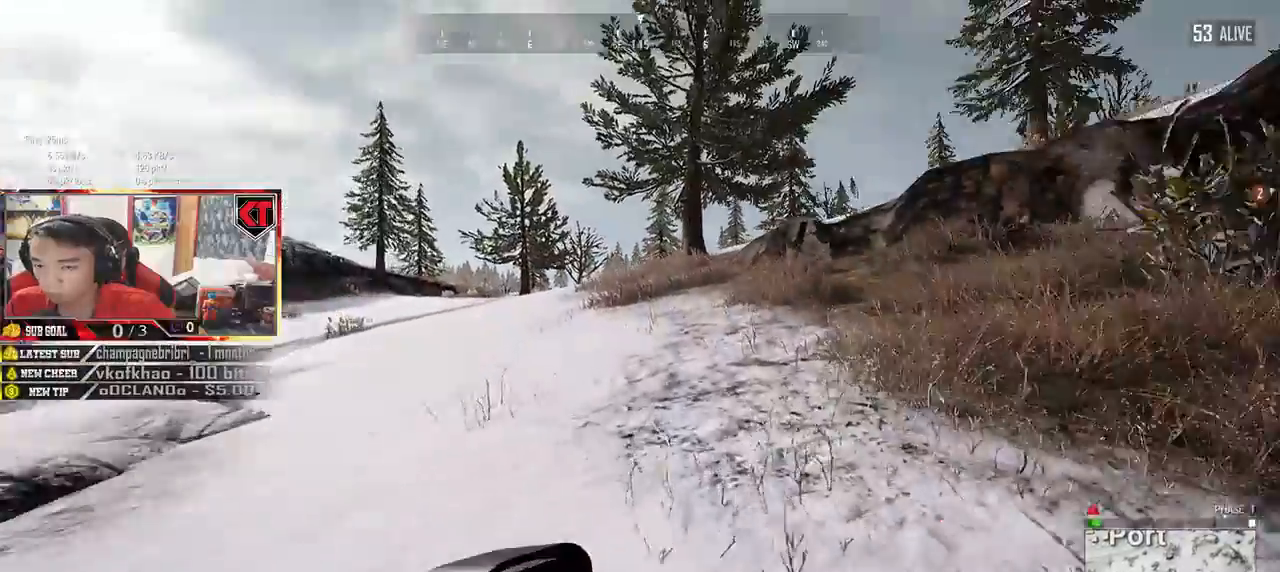
{"keys": ["shift", "w"], "mouse": [], "events": []}
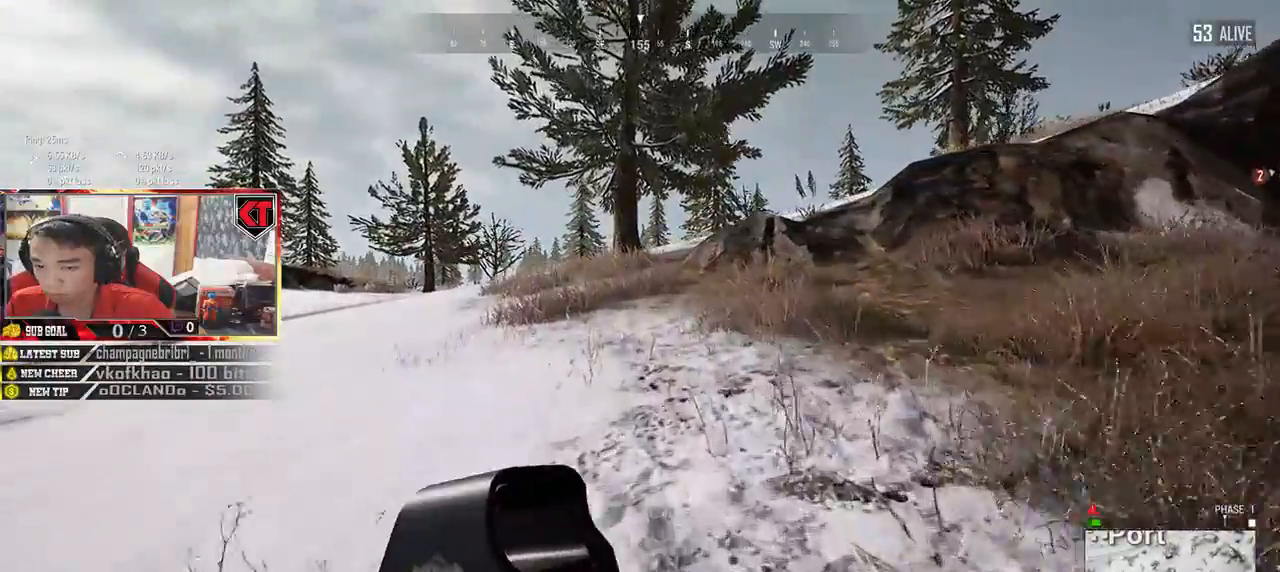
{"keys": ["shift", "w"], "mouse": [], "events": []}
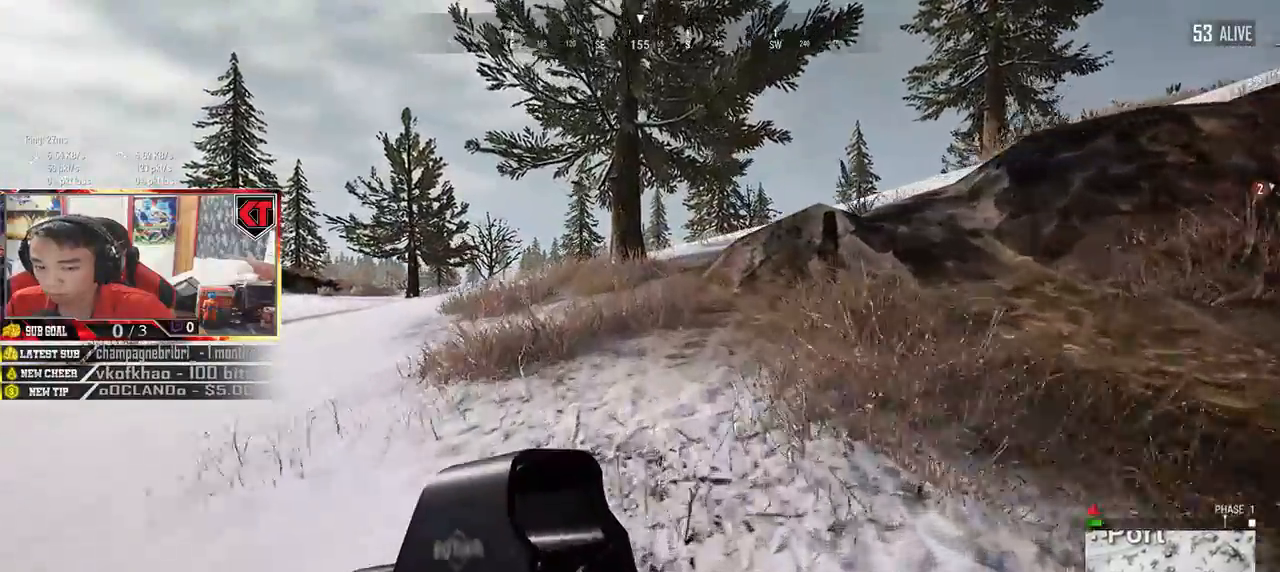
{"keys": ["shift", "w"], "mouse": [], "events": []}
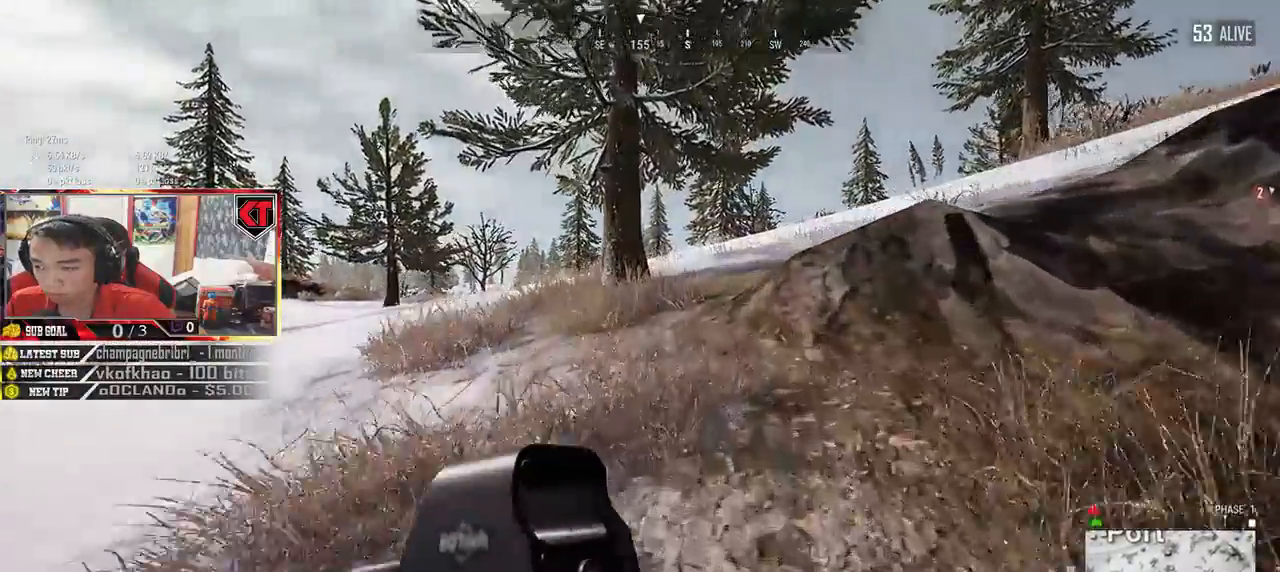
{"keys": ["shift", "w"], "mouse": [], "events": []}